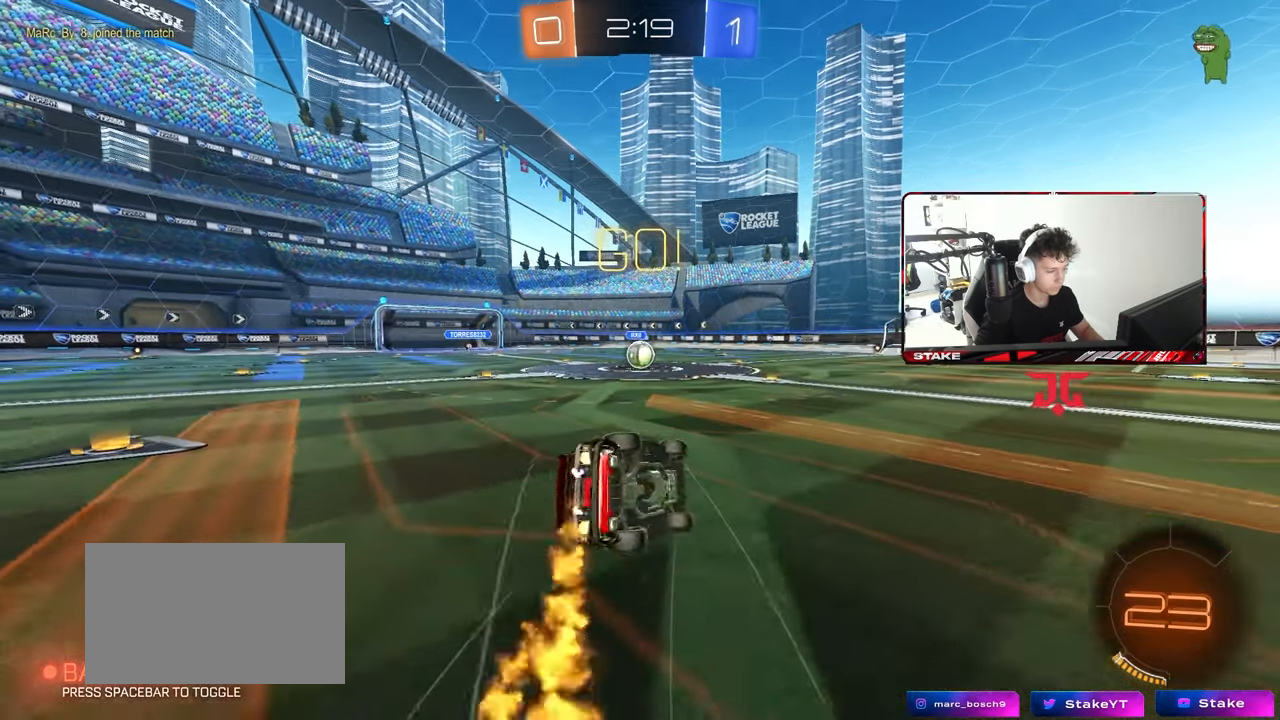
Gameplay with keyboard and mouse; each line is a JSON object with the keys and mouse buttons held at the frame after it. "events" lists presses ("down") and releases ("up") of "1", "2", "3", "4", "5", "a", "alt", "c", "caps_lock", "ctrl", "d", "e", "f", "g", "q", "r", "s", "shift", "space", "t", "tab", "v", "w", "x", "z", "mouse_left", "mouse_wheel" and "mouse_right" between this image and that frame as [ms after this image, input, new state], when the widget could be followed in between. "mouse_left", "mouse_wheel", "mouse_right" = the "left", "wheel", "right" buttons of the "mouse" list. No other keys are recorded. "wheel" means that the mouse wheel is clicked or scrolled. "mouse_move" is the direction in which the mouse moves at that frame (one of eight, or "still"), when it could be read.
{"keys": ["a", "s", "shift"], "mouse": ["left"], "mouse_move": "still", "events": [[283, "s", "up"], [383, "s", "down"]]}
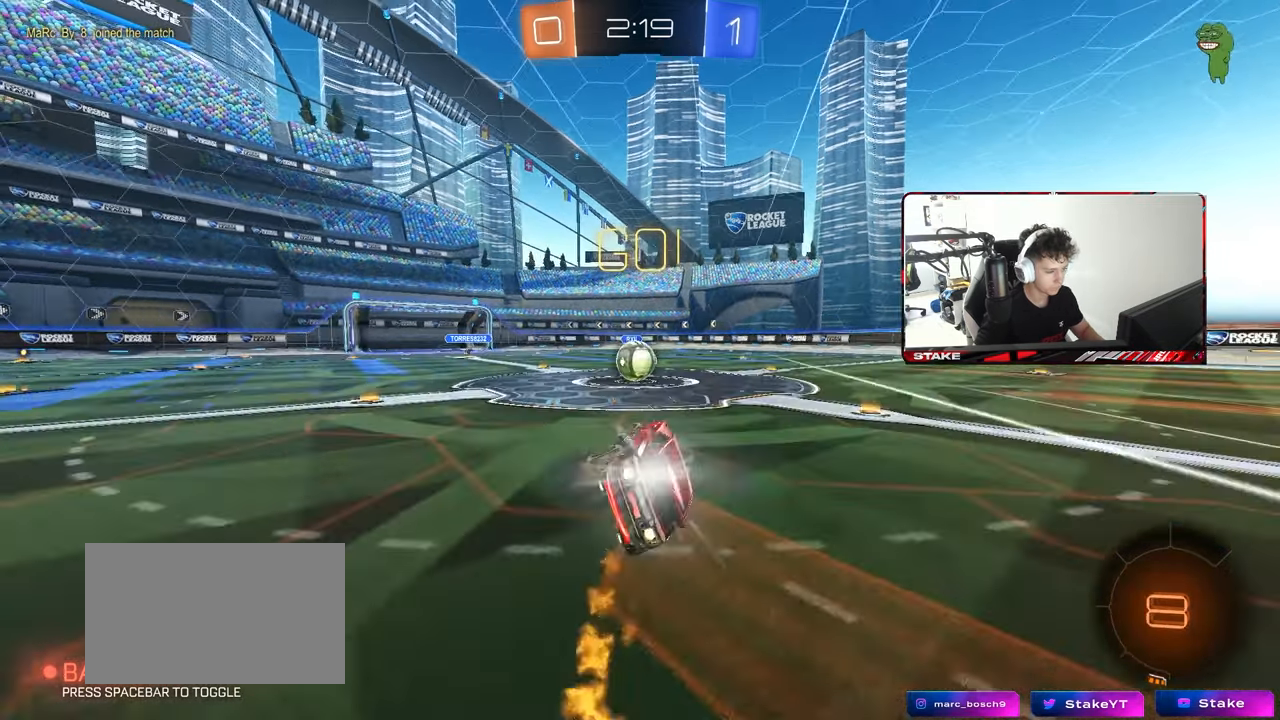
{"keys": ["w"], "mouse": ["right"], "mouse_move": "left", "events": [[67, "shift", "up"], [117, "a", "up"], [117, "mouse_left", "up"], [117, "s", "up"], [333, "a", "down"], [333, "w", "down"], [483, "a", "up"], [483, "mouse_right", "down"]]}
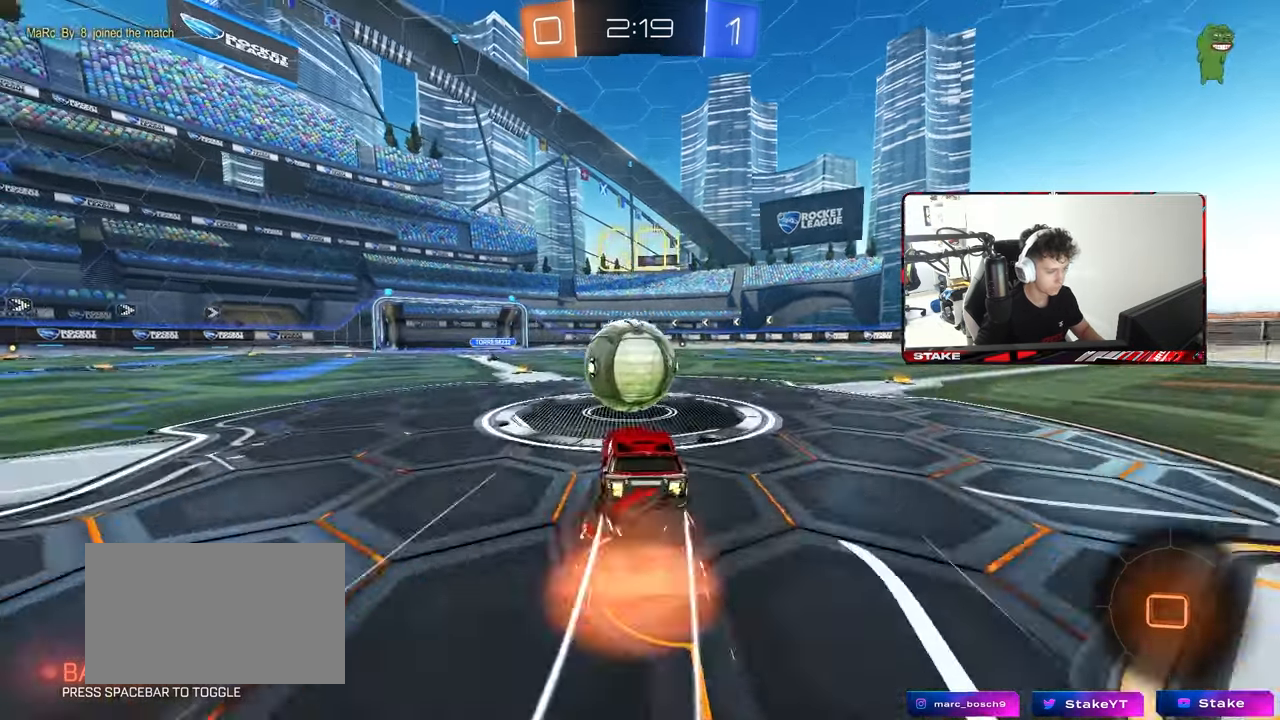
{"keys": ["d", "s", "shift"], "mouse": [], "mouse_move": "up", "events": [[83, "d", "down"], [83, "shift", "down"], [133, "mouse_right", "up"], [167, "mouse_right", "down"], [267, "s", "down"], [267, "w", "up"], [400, "mouse_right", "up"]]}
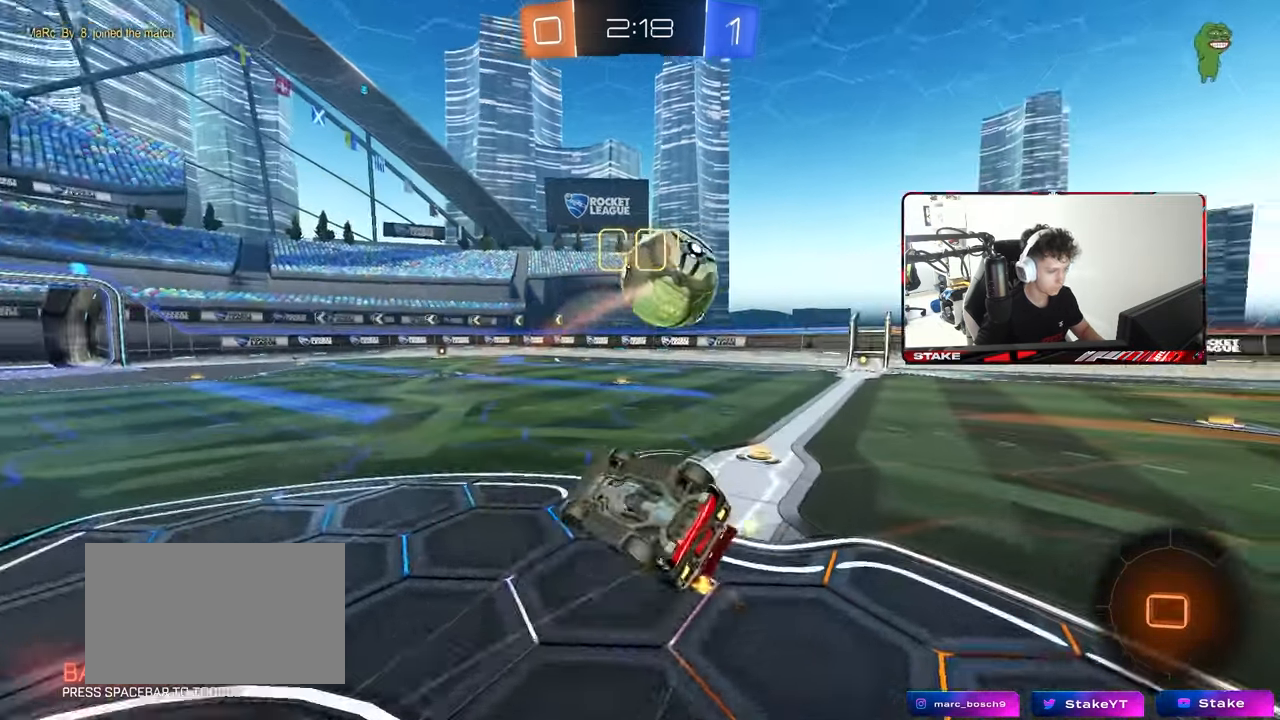
{"keys": [], "mouse": [], "mouse_move": "still", "events": [[133, "s", "up"], [467, "d", "up"], [467, "shift", "up"]]}
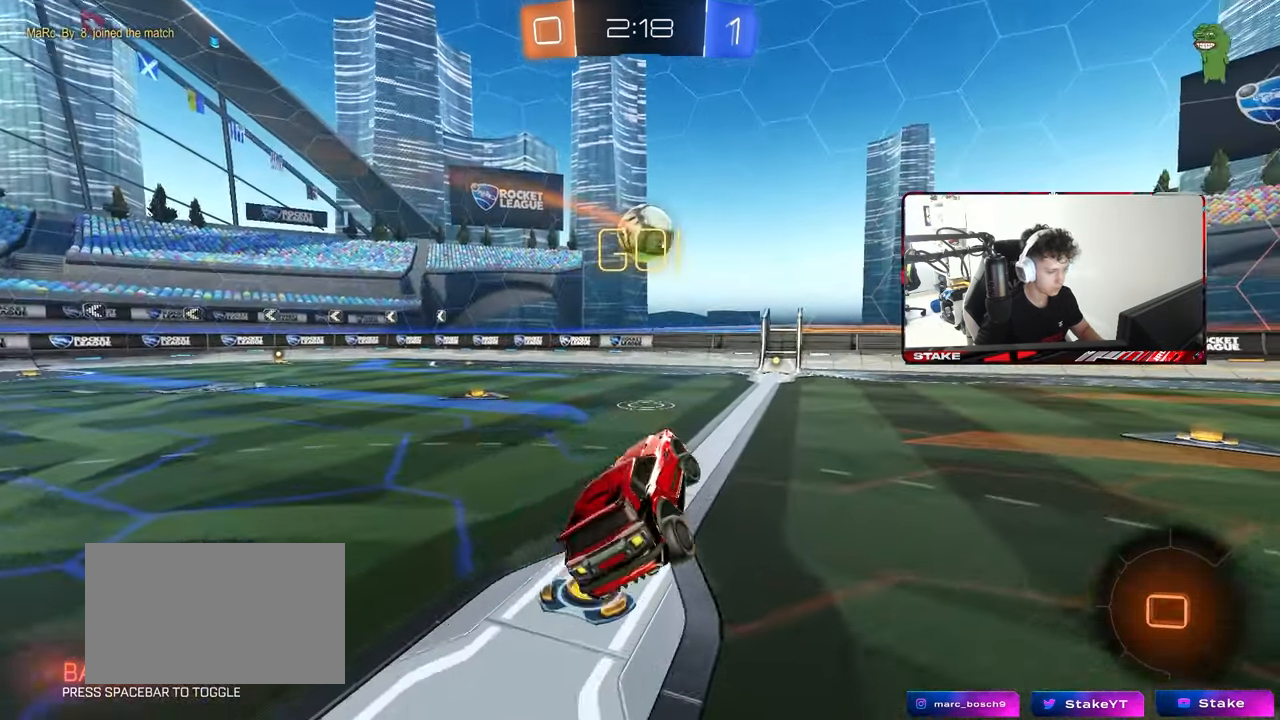
{"keys": ["w"], "mouse": ["left", "right"], "mouse_move": "still", "events": [[200, "mouse_left", "down"], [383, "d", "down"], [383, "w", "down"], [483, "d", "up"], [483, "mouse_right", "down"]]}
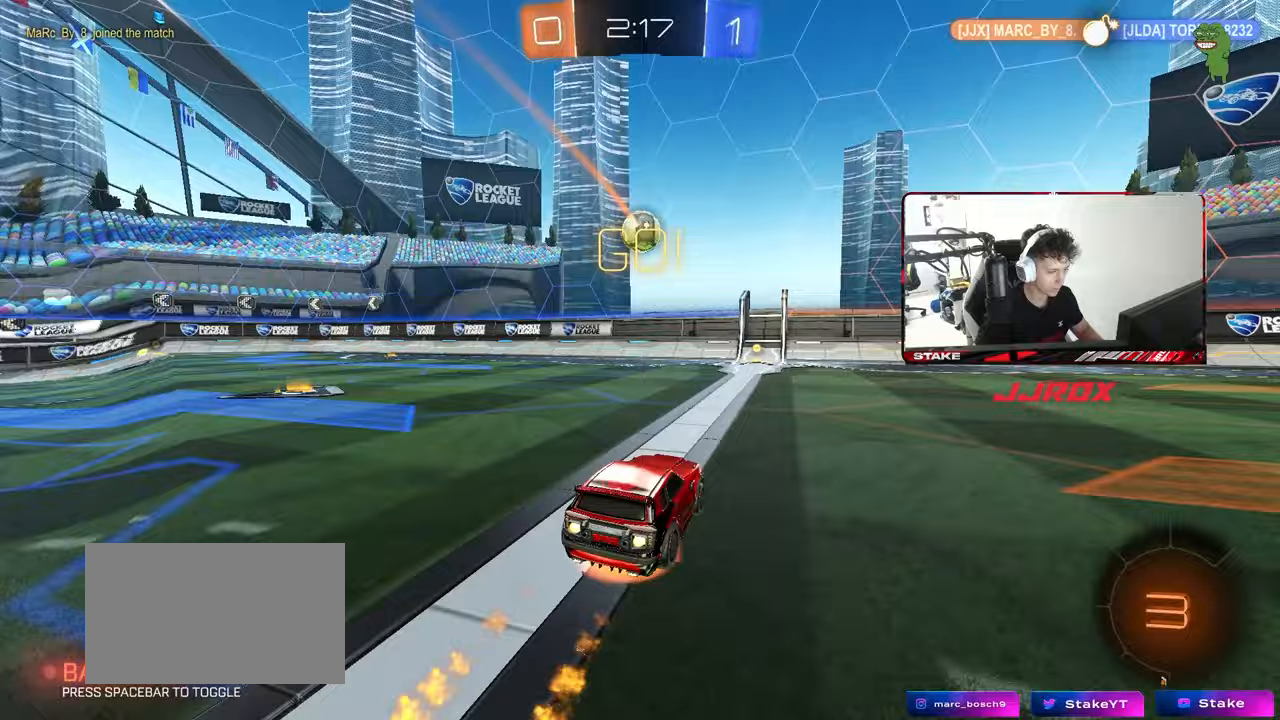
{"keys": [], "mouse": [], "mouse_move": "still", "events": [[83, "mouse_right", "up"], [117, "mouse_right", "down"], [217, "mouse_left", "up"], [267, "mouse_right", "up"], [500, "w", "up"]]}
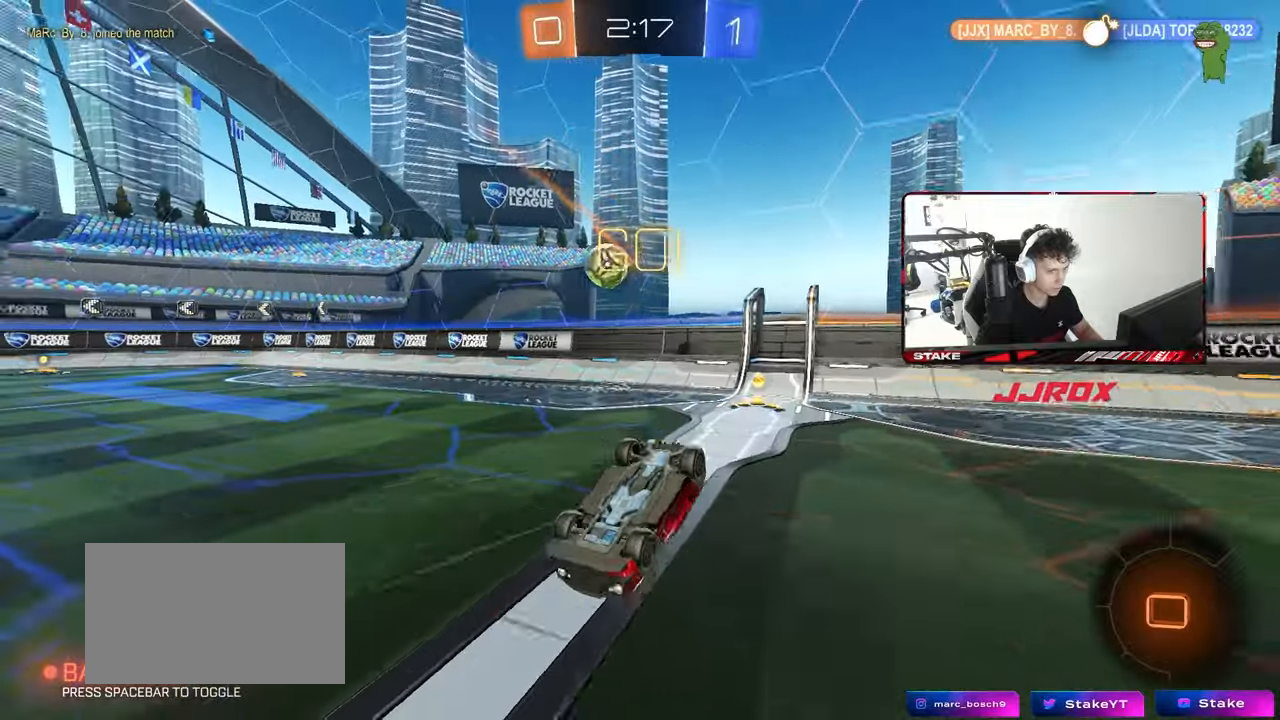
{"keys": ["a"], "mouse": [], "mouse_move": "still", "events": [[100, "a", "down"]]}
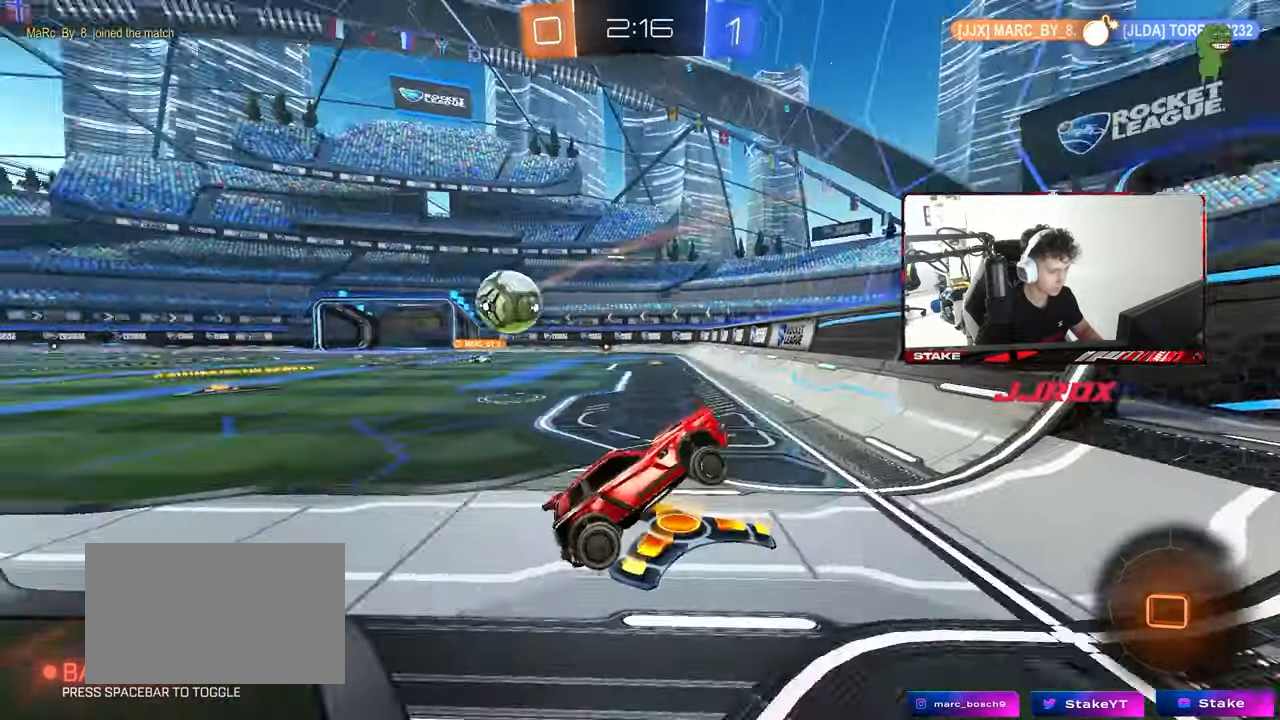
{"keys": ["a", "w"], "mouse": [], "mouse_move": "still", "events": [[67, "w", "down"], [150, "shift", "down"], [300, "shift", "up"], [383, "shift", "down"], [483, "shift", "up"]]}
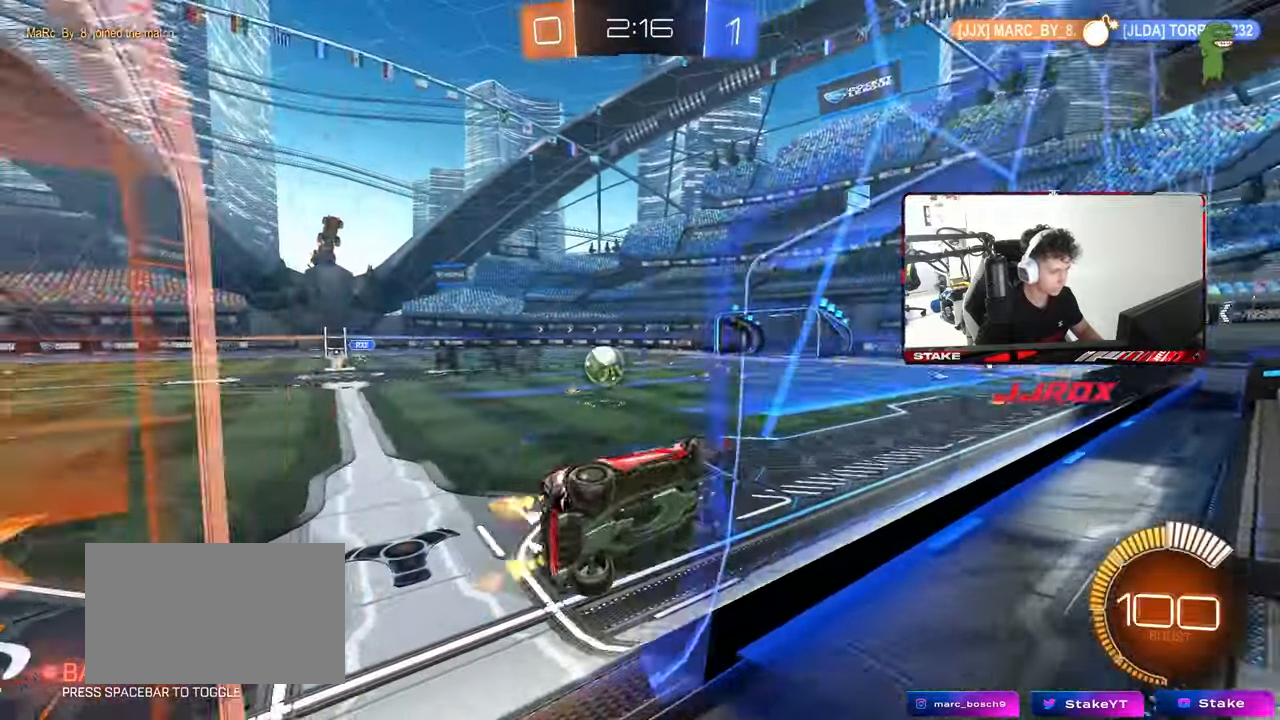
{"keys": ["a", "w"], "mouse": ["left"], "mouse_move": "still", "events": [[117, "mouse_left", "down"]]}
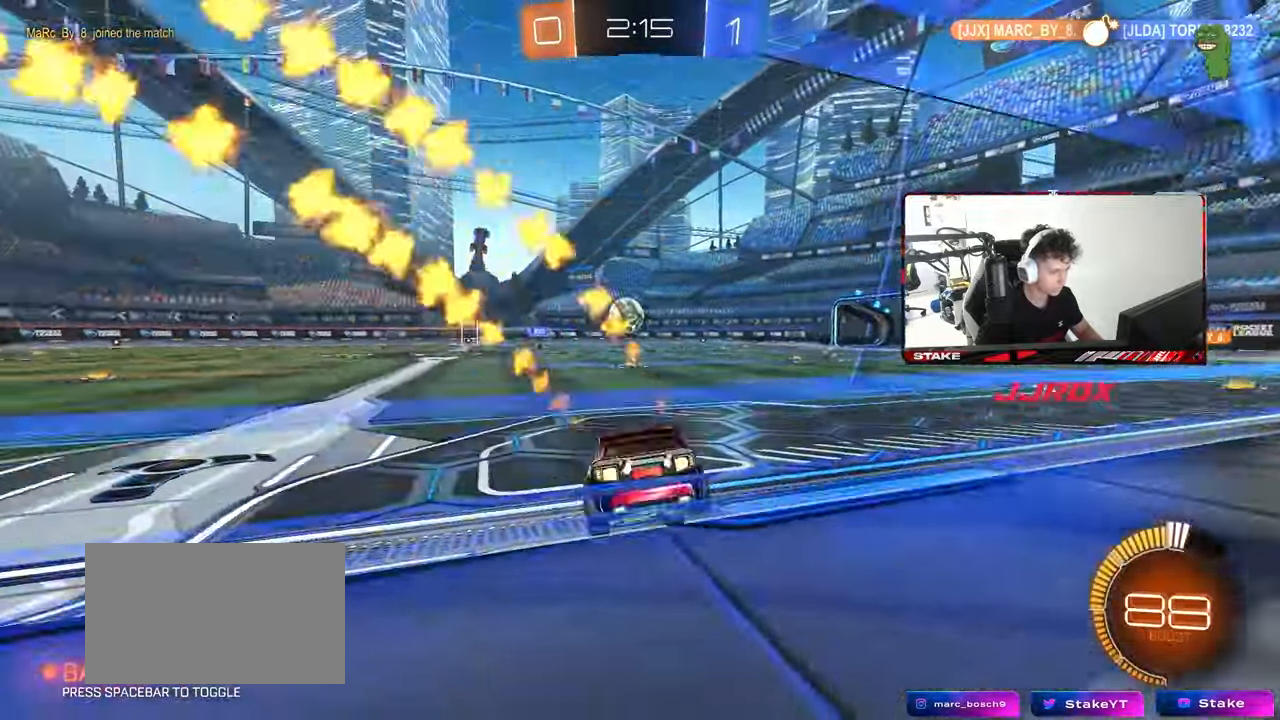
{"keys": ["a", "s", "shift"], "mouse": ["left"], "mouse_move": "still", "events": [[50, "a", "up"], [50, "d", "down"], [100, "mouse_right", "down"], [150, "d", "up"], [183, "a", "down"], [183, "mouse_right", "up"], [183, "shift", "down"], [233, "mouse_right", "down"], [383, "mouse_right", "up"], [383, "s", "down"], [417, "w", "up"]]}
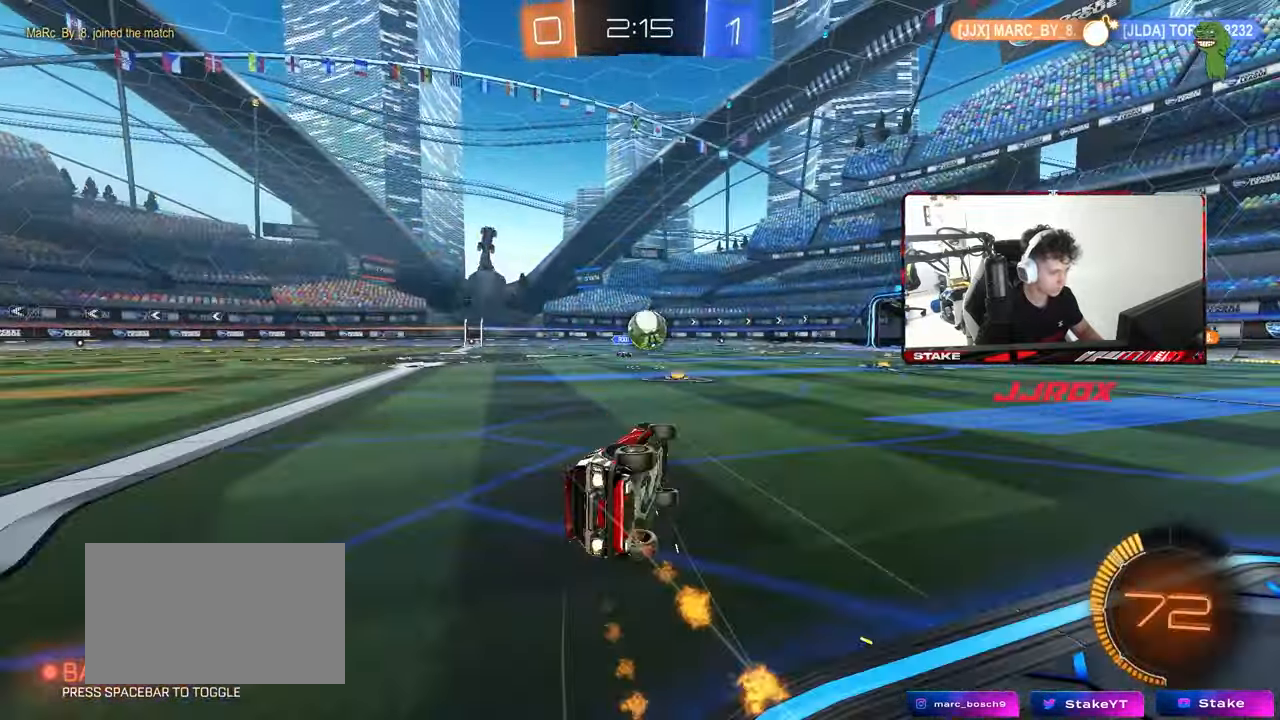
{"keys": ["a", "shift"], "mouse": [], "mouse_move": "still", "events": [[117, "mouse_left", "up"], [300, "s", "up"]]}
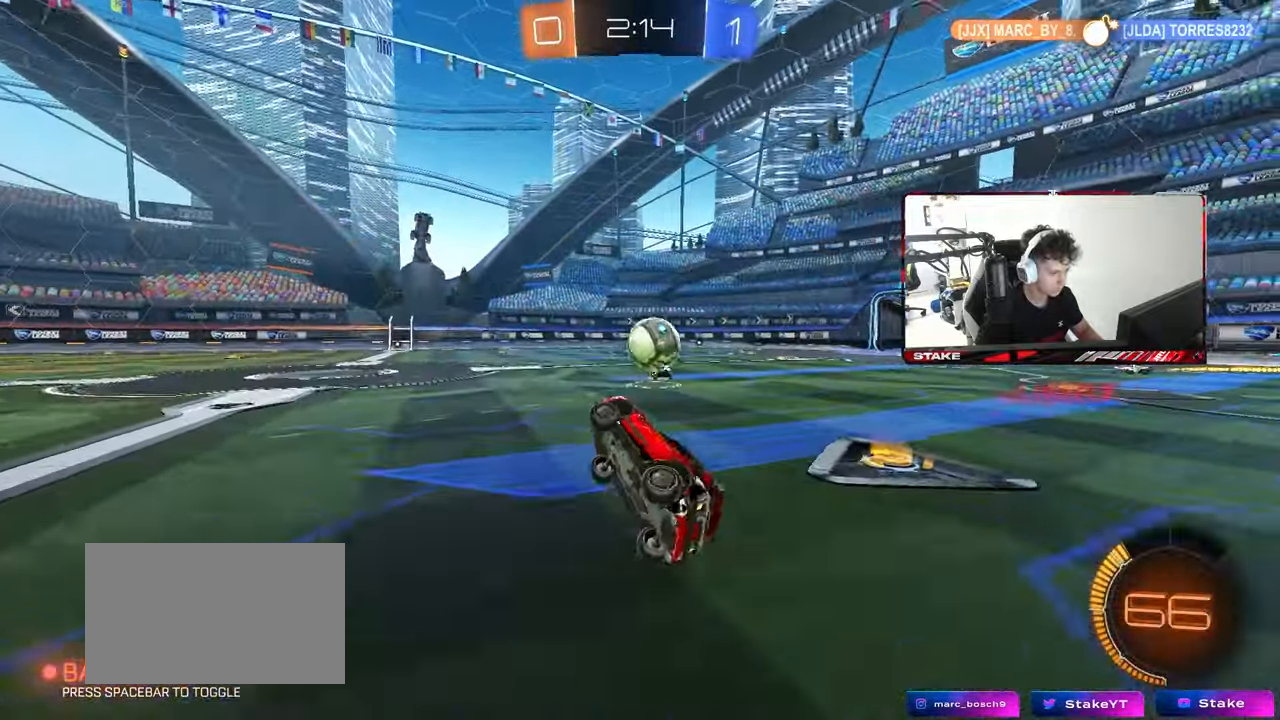
{"keys": ["a", "w"], "mouse": [], "mouse_move": "still", "events": [[133, "a", "up"], [133, "d", "down"], [133, "mouse_left", "down"], [133, "shift", "up"], [217, "d", "up"], [217, "w", "down"], [267, "a", "down"], [383, "mouse_left", "up"]]}
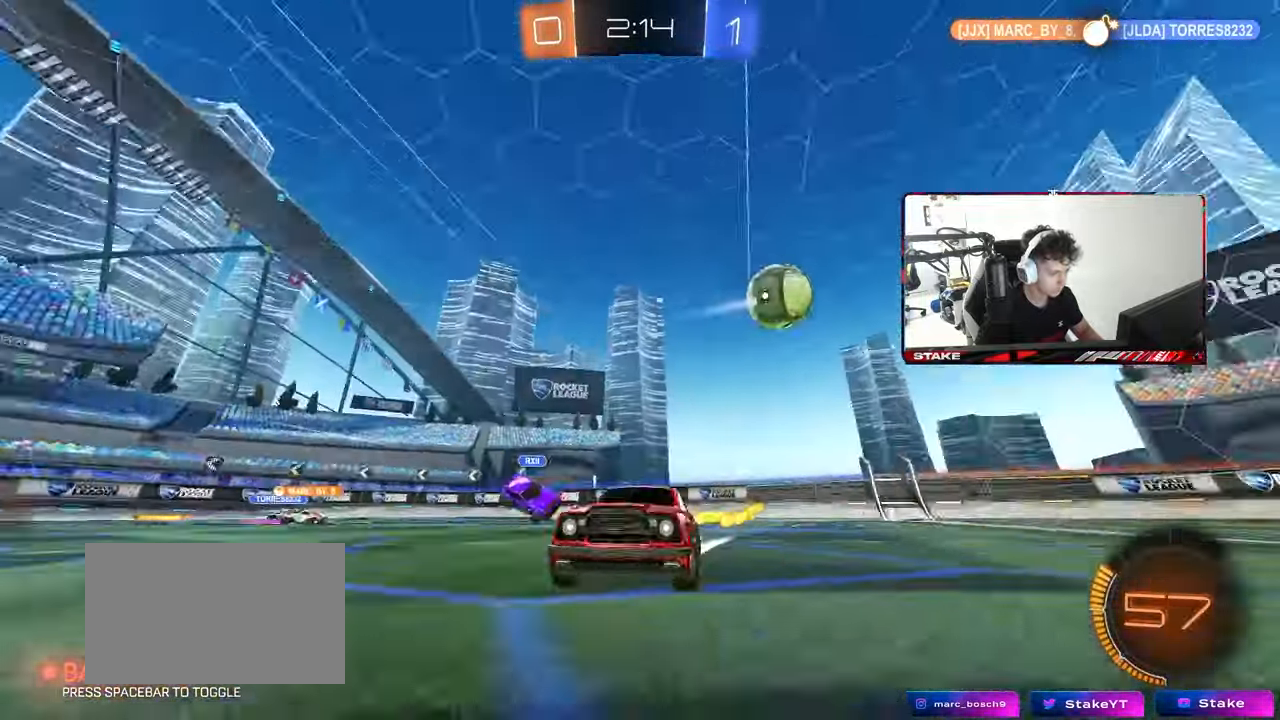
{"keys": ["a", "w"], "mouse": [], "mouse_move": "still", "events": [[50, "shift", "down"], [100, "shift", "up"]]}
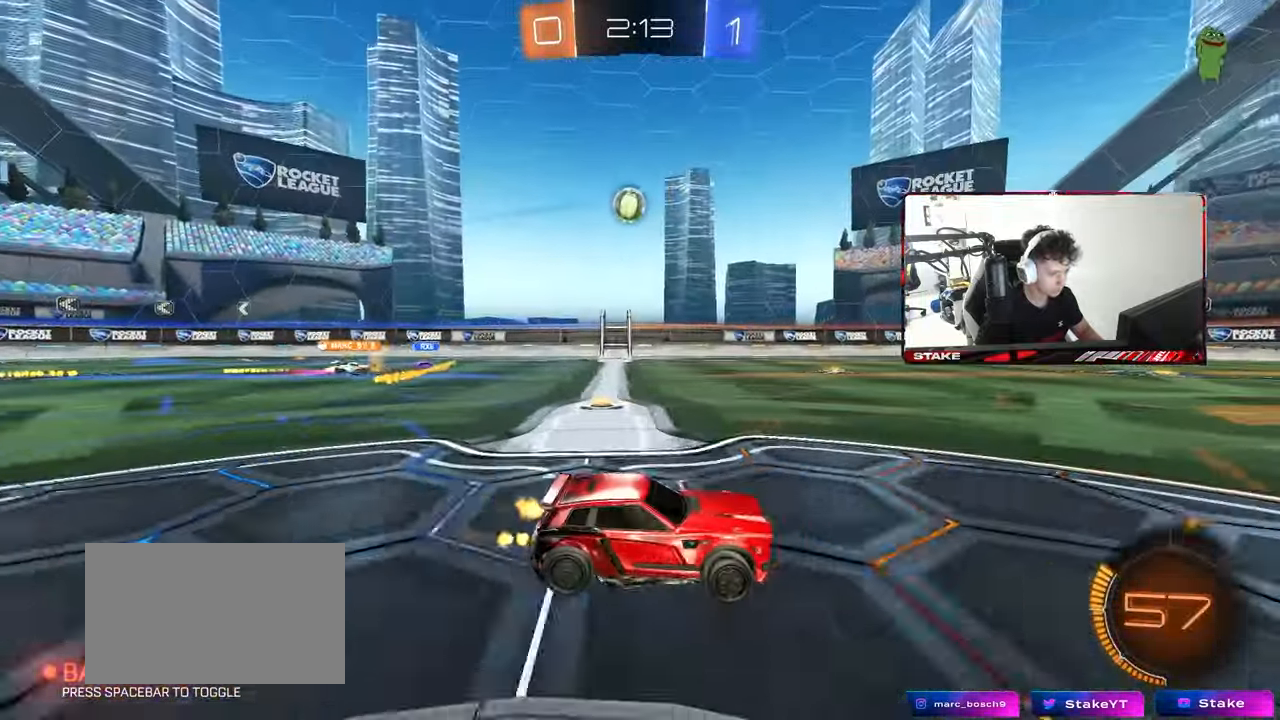
{"keys": ["a", "w"], "mouse": [], "mouse_move": "still", "events": [[17, "a", "up"], [200, "mouse_left", "down"], [350, "a", "down"], [417, "mouse_left", "up"]]}
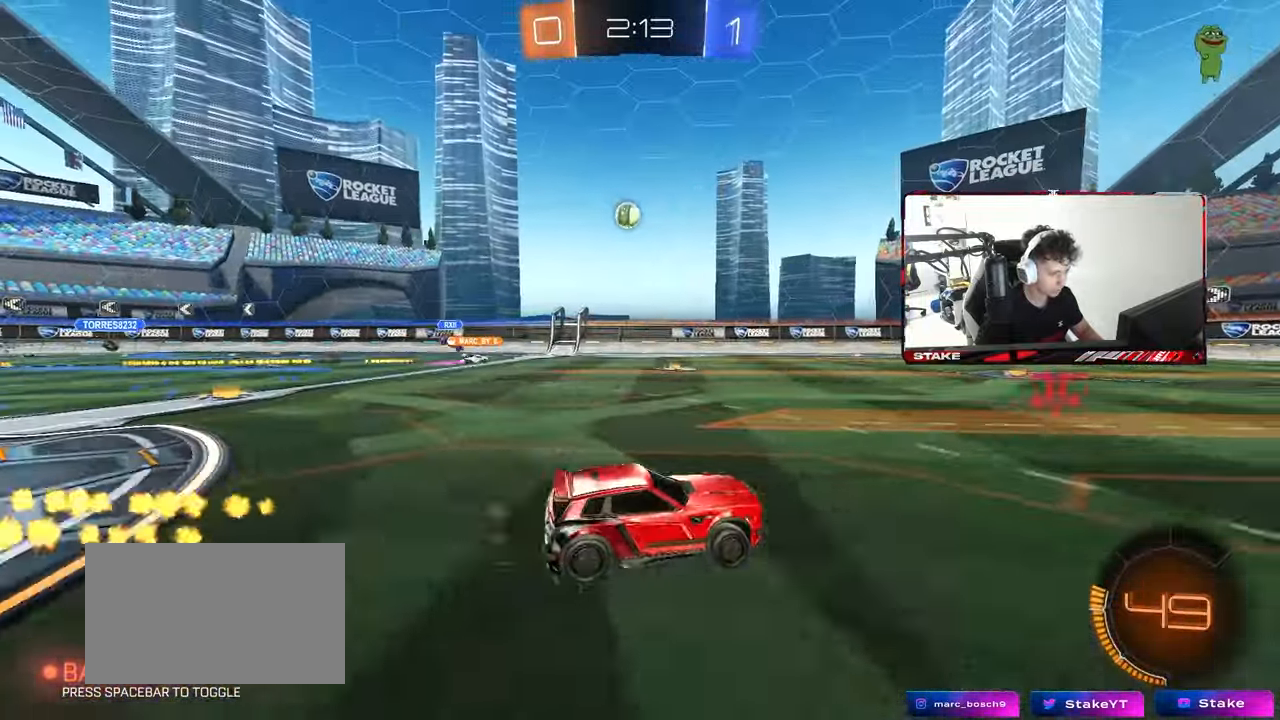
{"keys": ["a", "w"], "mouse": ["left"], "mouse_move": "still", "events": [[167, "a", "up"], [350, "a", "down"], [500, "mouse_left", "down"]]}
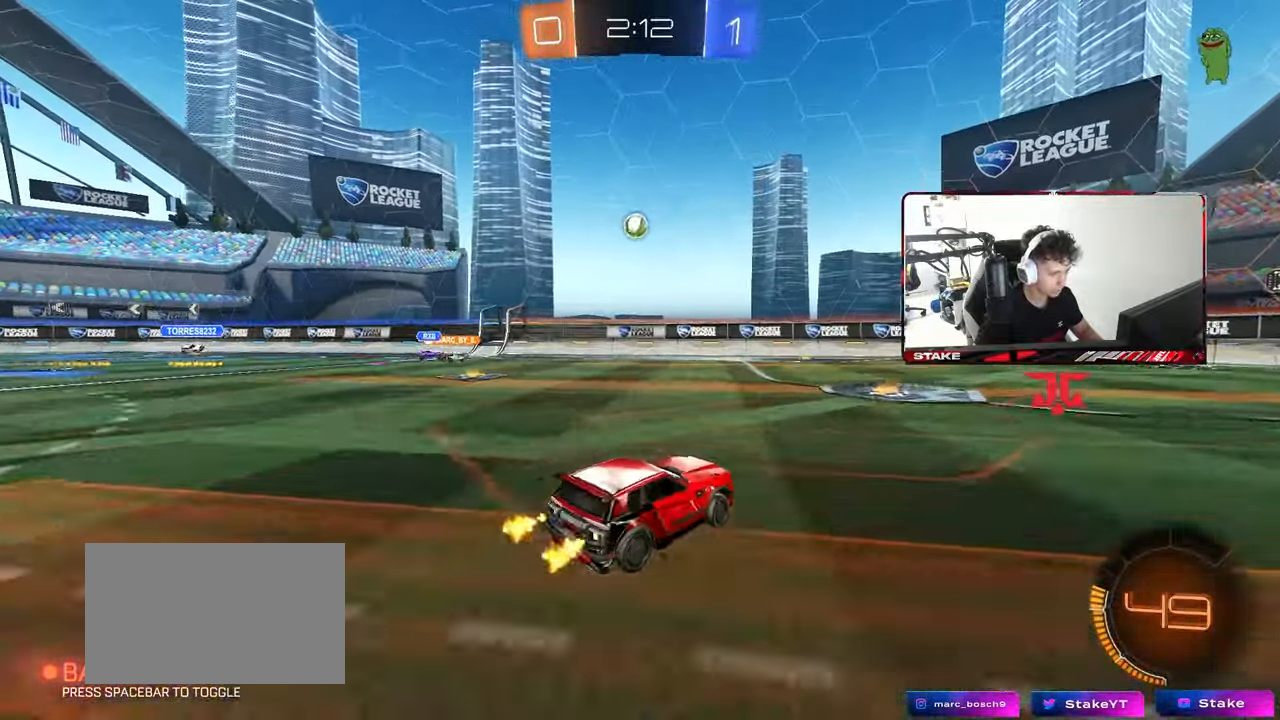
{"keys": ["a", "w"], "mouse": [], "mouse_move": "still", "events": [[50, "a", "up"], [283, "mouse_left", "up"], [333, "a", "down"]]}
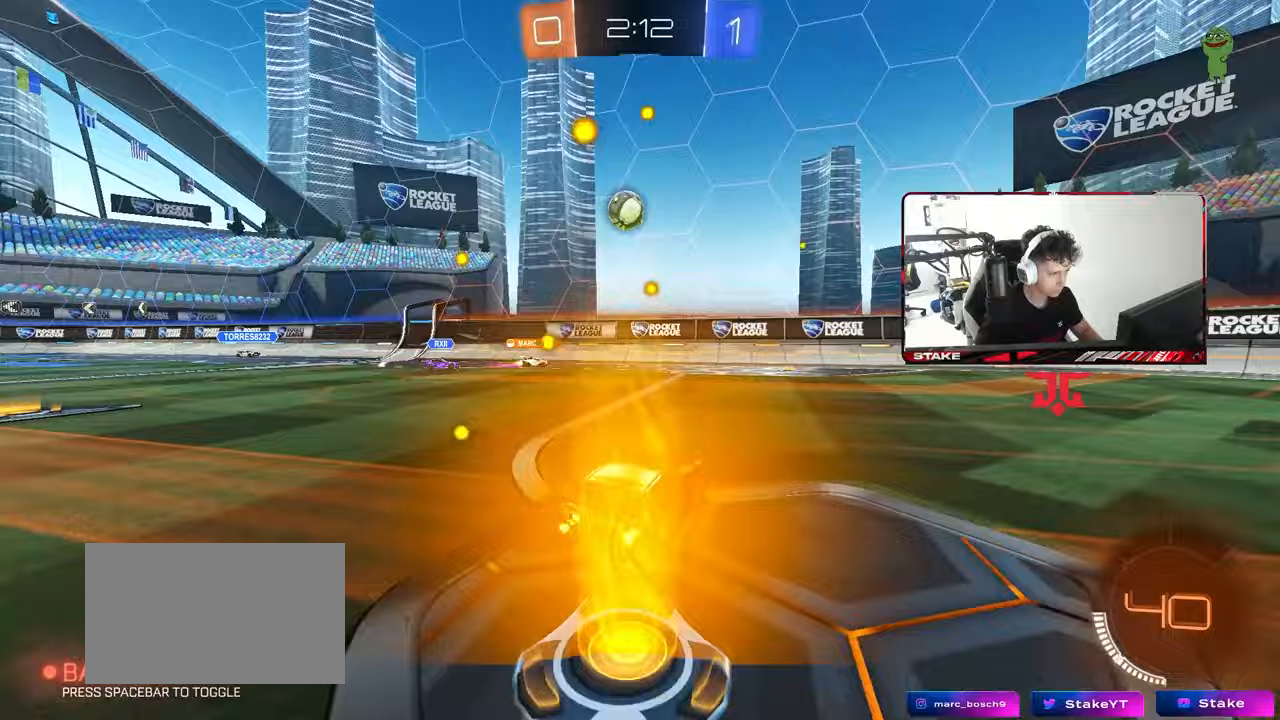
{"keys": [], "mouse": [], "mouse_move": "still", "events": [[67, "a", "up"], [117, "w", "up"], [150, "a", "down"], [150, "mouse_right", "down"], [200, "s", "down"], [250, "d", "down"], [250, "mouse_left", "down"], [350, "a", "up"], [350, "d", "up"], [350, "s", "up"], [383, "mouse_right", "up"], [483, "mouse_left", "up"]]}
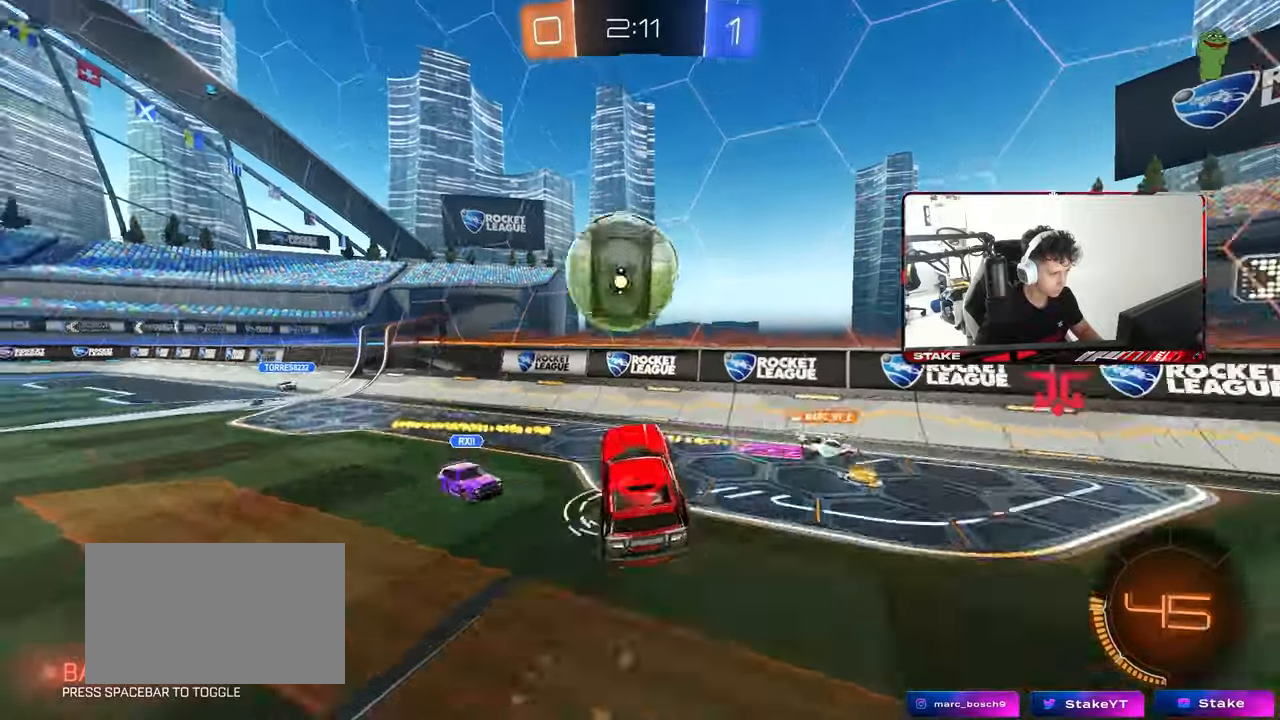
{"keys": ["d", "w"], "mouse": ["left", "right"], "mouse_move": "still", "events": [[117, "a", "down"], [117, "s", "down"], [167, "shift", "down"], [267, "a", "up"], [267, "d", "down"], [267, "s", "up"], [317, "shift", "up"], [367, "w", "down"], [450, "mouse_left", "down"], [450, "mouse_right", "down"]]}
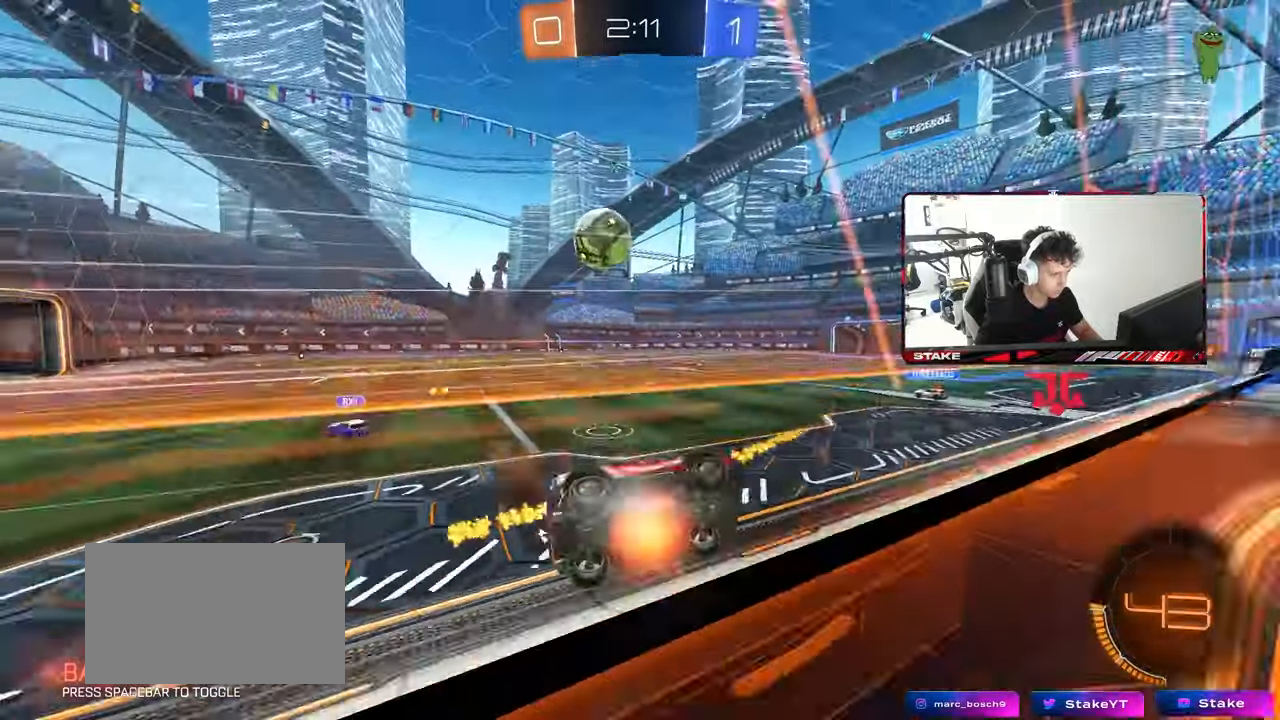
{"keys": ["d", "w"], "mouse": [], "mouse_move": "still", "events": [[100, "mouse_right", "up"], [183, "mouse_left", "up"], [283, "d", "up"], [467, "d", "down"]]}
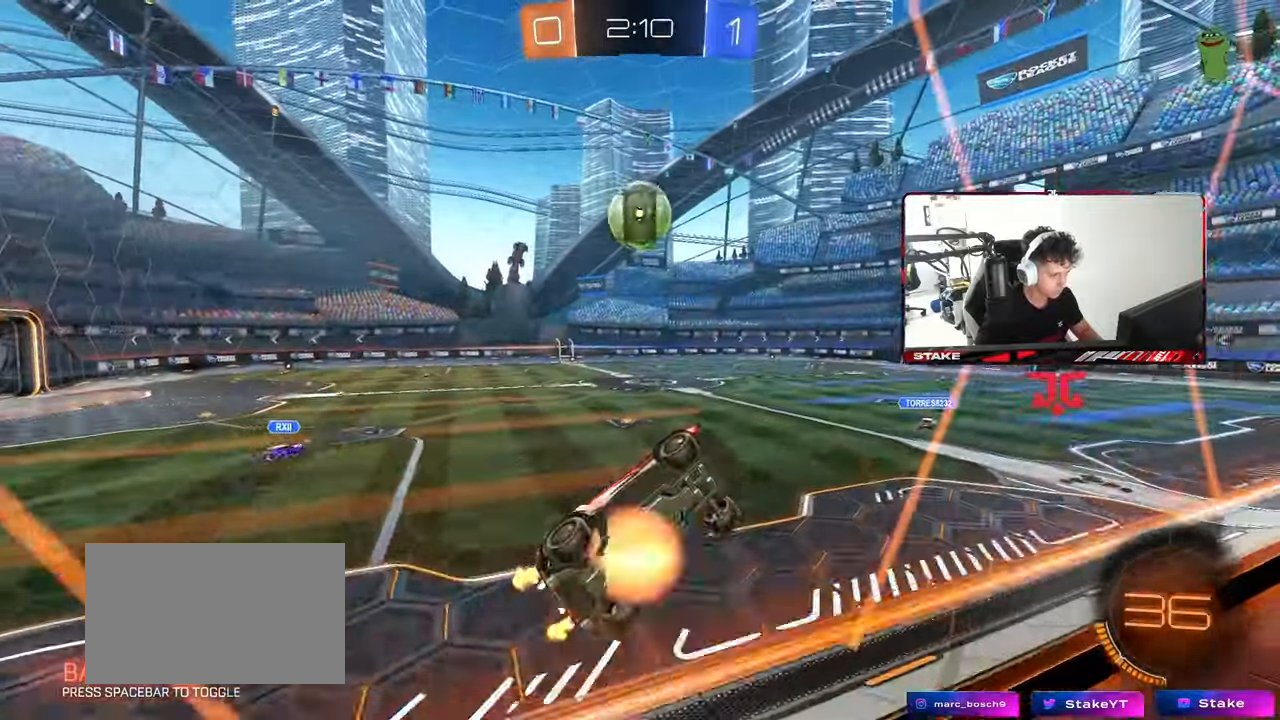
{"keys": [], "mouse": ["right"], "mouse_move": "still", "events": [[17, "mouse_right", "down"], [67, "w", "up"], [117, "a", "down"], [117, "d", "up"], [117, "s", "down"], [117, "shift", "down"], [200, "mouse_right", "up"], [383, "a", "up"], [383, "s", "up"], [383, "shift", "up"], [483, "mouse_right", "down"]]}
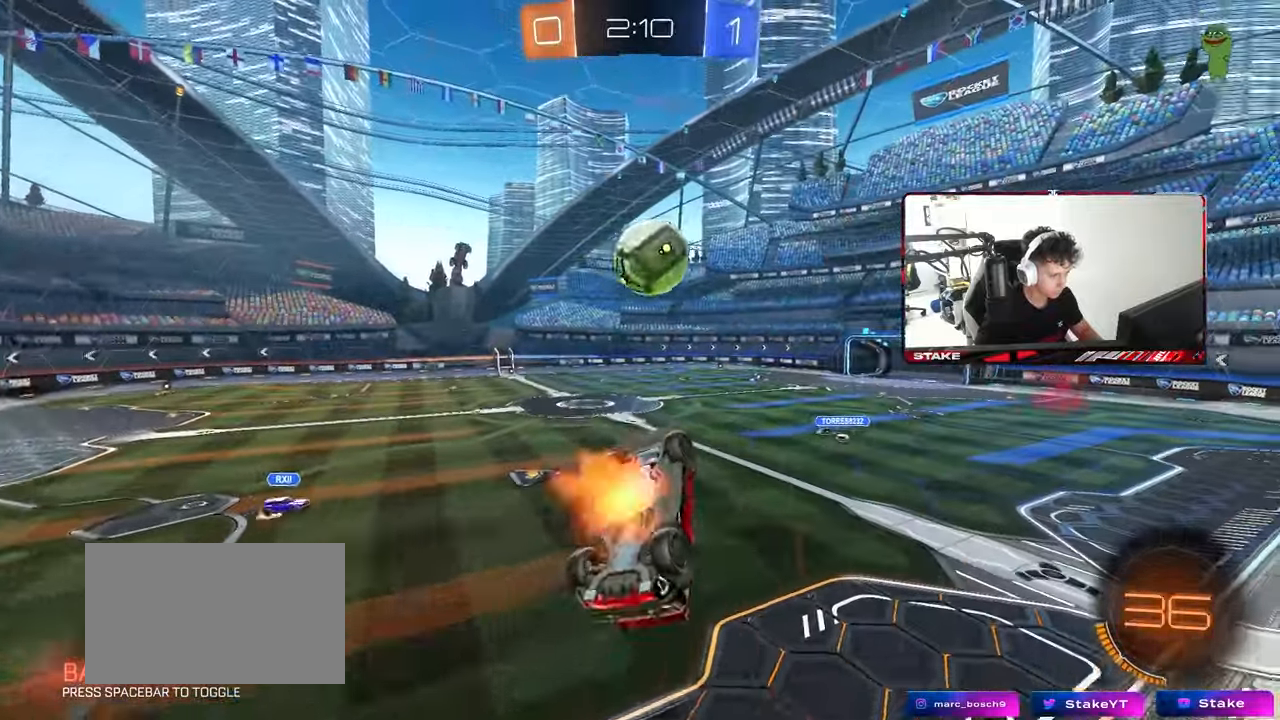
{"keys": ["a"], "mouse": ["left"], "mouse_move": "down-left", "events": [[117, "a", "down"], [117, "mouse_right", "up"], [117, "shift", "down"], [217, "mouse_left", "down"], [217, "s", "down"], [317, "mouse_left", "up"], [450, "shift", "up"], [500, "mouse_left", "down"], [500, "s", "up"]]}
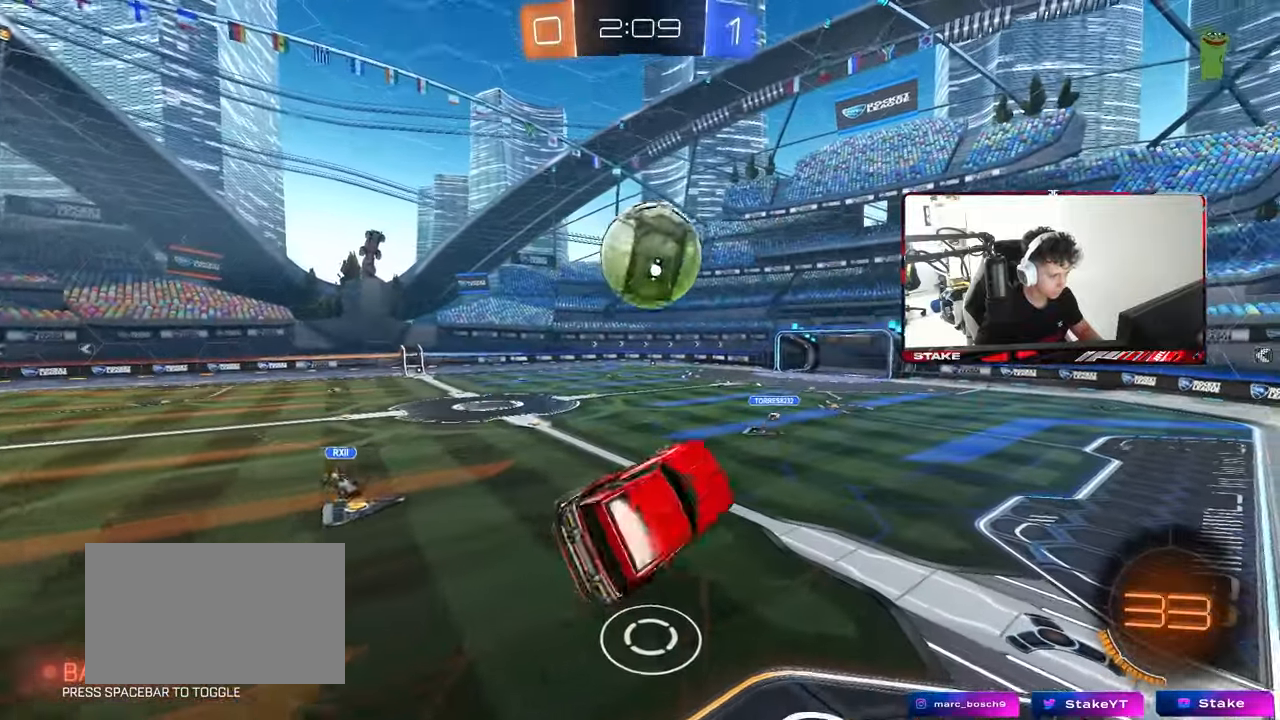
{"keys": [], "mouse": [], "mouse_move": "still", "events": [[50, "a", "up"], [100, "a", "down"], [133, "shift", "down"], [133, "w", "down"], [183, "shift", "up"], [283, "a", "up"], [333, "d", "down"], [333, "mouse_left", "up"], [417, "d", "up"], [467, "w", "up"]]}
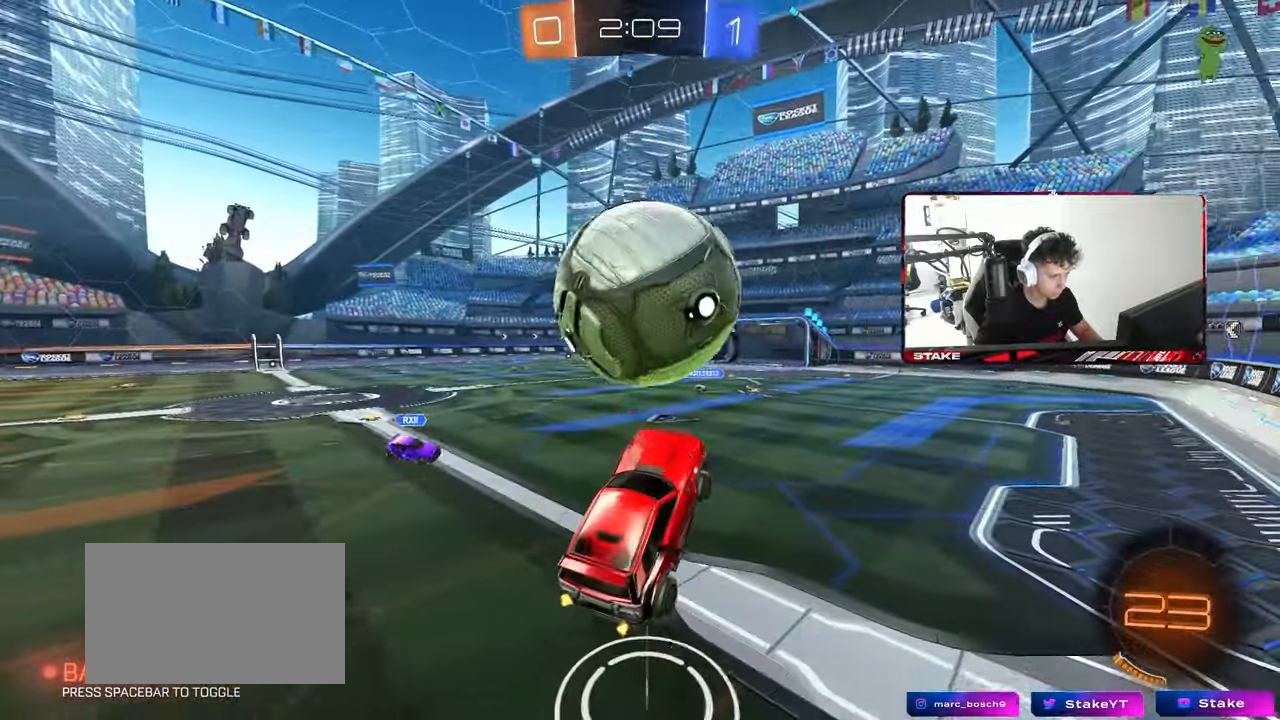
{"keys": ["a", "s"], "mouse": [], "mouse_move": "still", "events": [[67, "a", "down"], [150, "a", "up"], [150, "d", "down"], [150, "w", "down"], [250, "w", "up"], [300, "s", "down"], [350, "d", "up"], [400, "a", "down"]]}
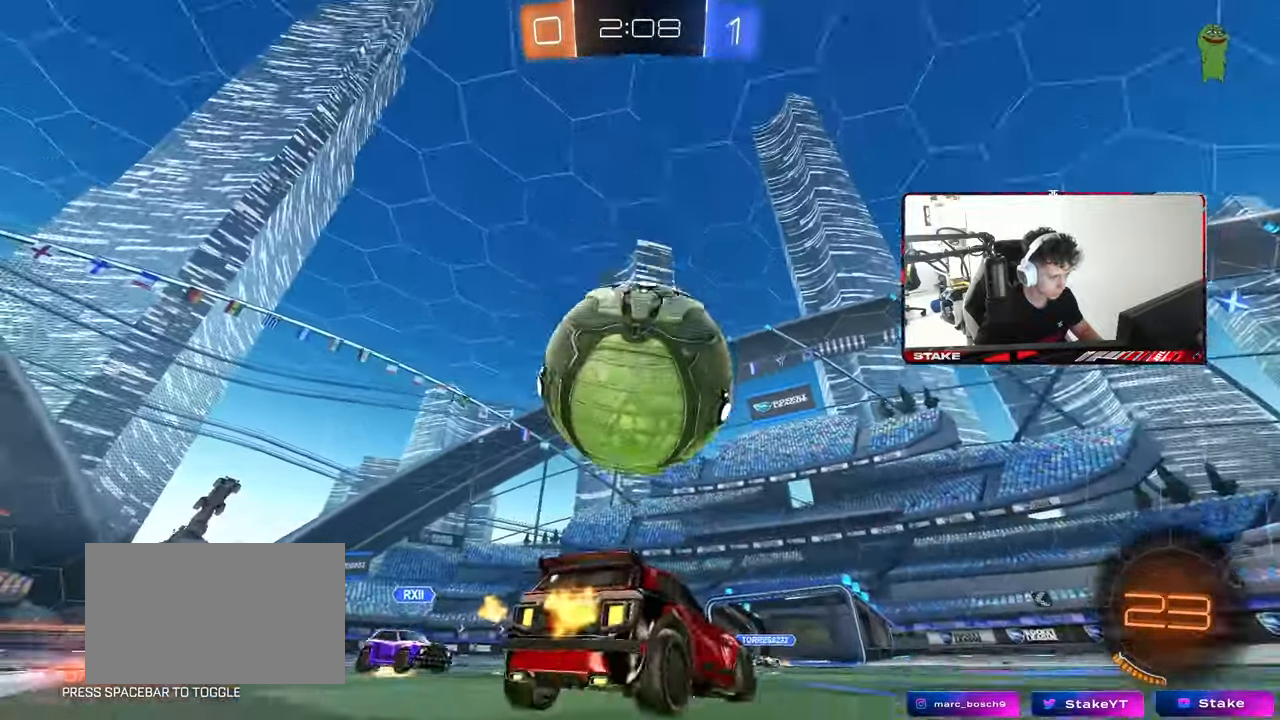
{"keys": ["d", "w"], "mouse": [], "mouse_move": "still", "events": [[33, "a", "up"], [83, "d", "down"], [83, "s", "up"], [217, "w", "down"]]}
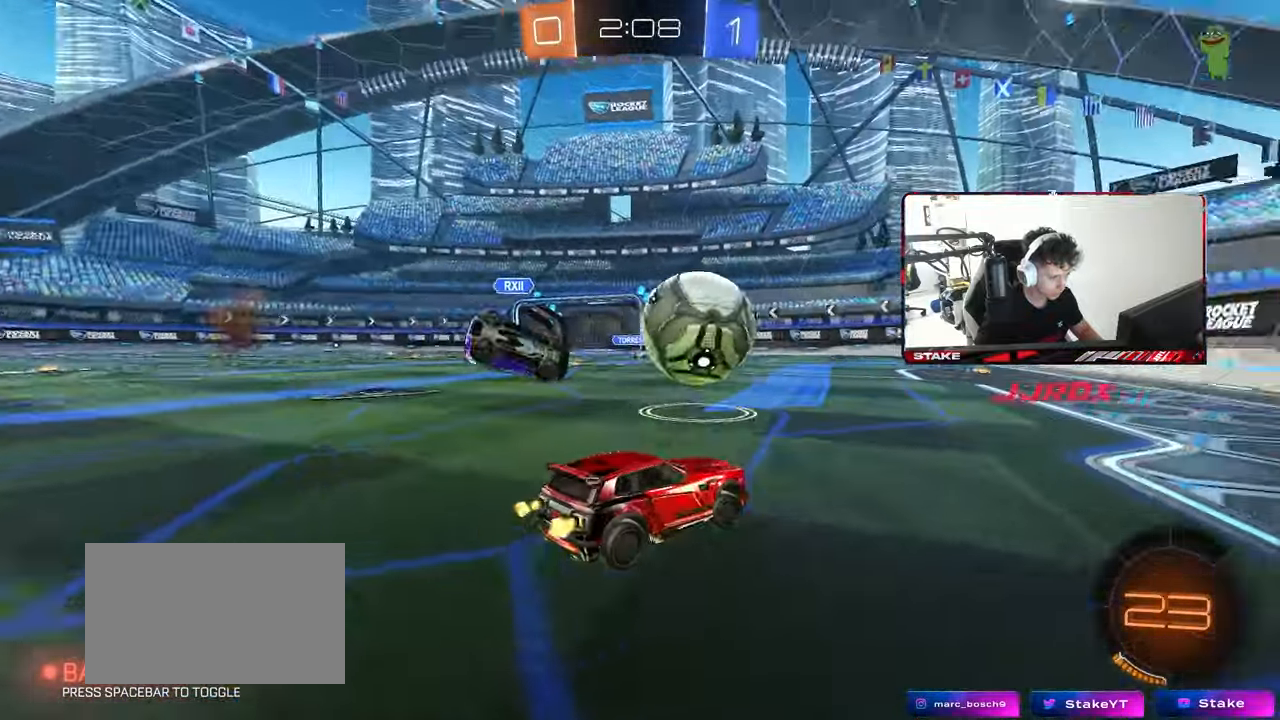
{"keys": [], "mouse": ["left"], "mouse_move": "still", "events": [[100, "a", "down"], [100, "d", "up"], [133, "a", "up"], [133, "mouse_left", "down"], [467, "w", "up"]]}
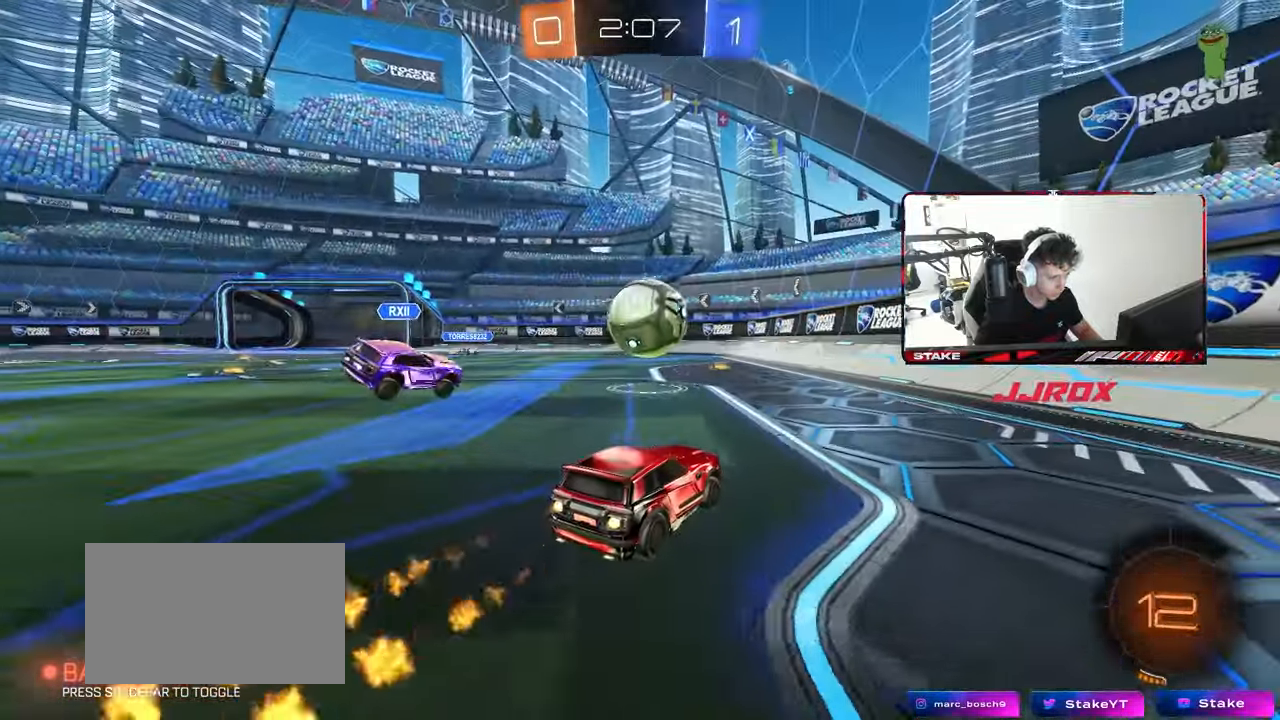
{"keys": [], "mouse": [], "mouse_move": "still", "events": [[67, "mouse_right", "down"], [117, "shift", "down"], [167, "a", "down"], [167, "s", "down"], [250, "mouse_right", "up"], [300, "mouse_left", "up"], [350, "shift", "up"], [383, "s", "up"], [483, "a", "up"]]}
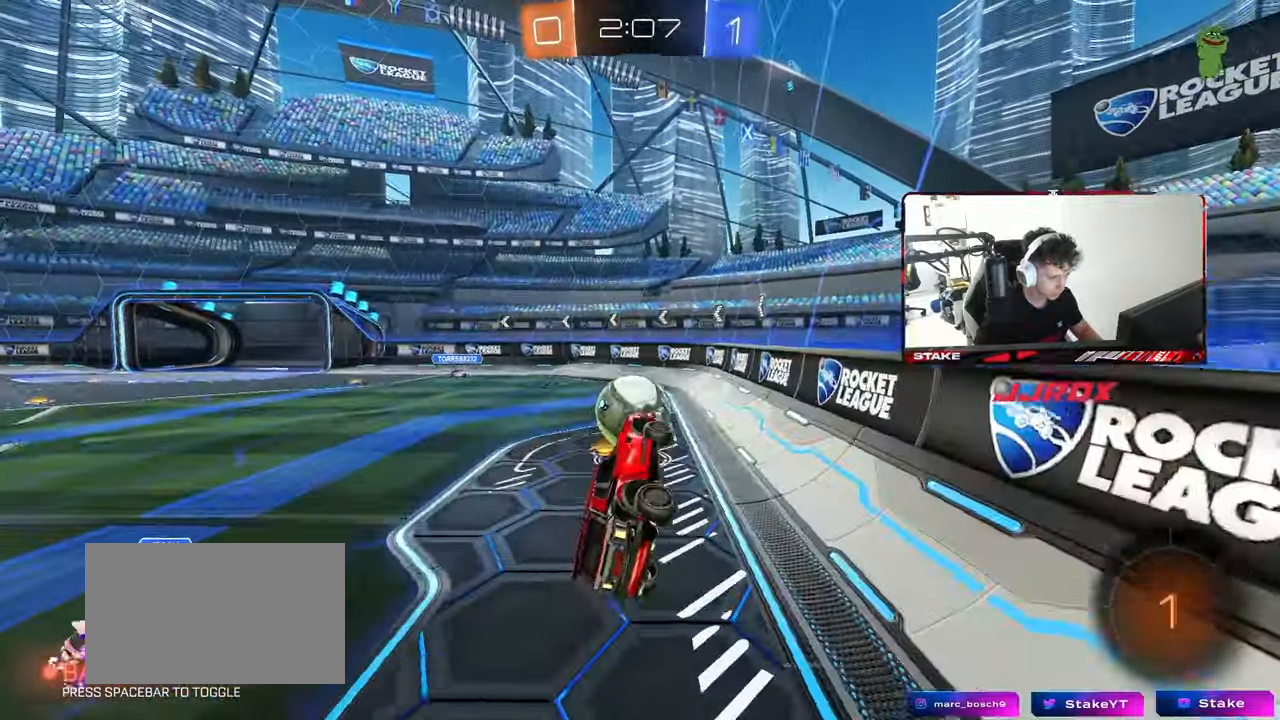
{"keys": ["w"], "mouse": ["right"], "mouse_move": "still", "events": [[83, "shift", "down"], [167, "d", "down"], [217, "shift", "up"], [267, "w", "down"], [367, "mouse_right", "down"], [400, "d", "up"]]}
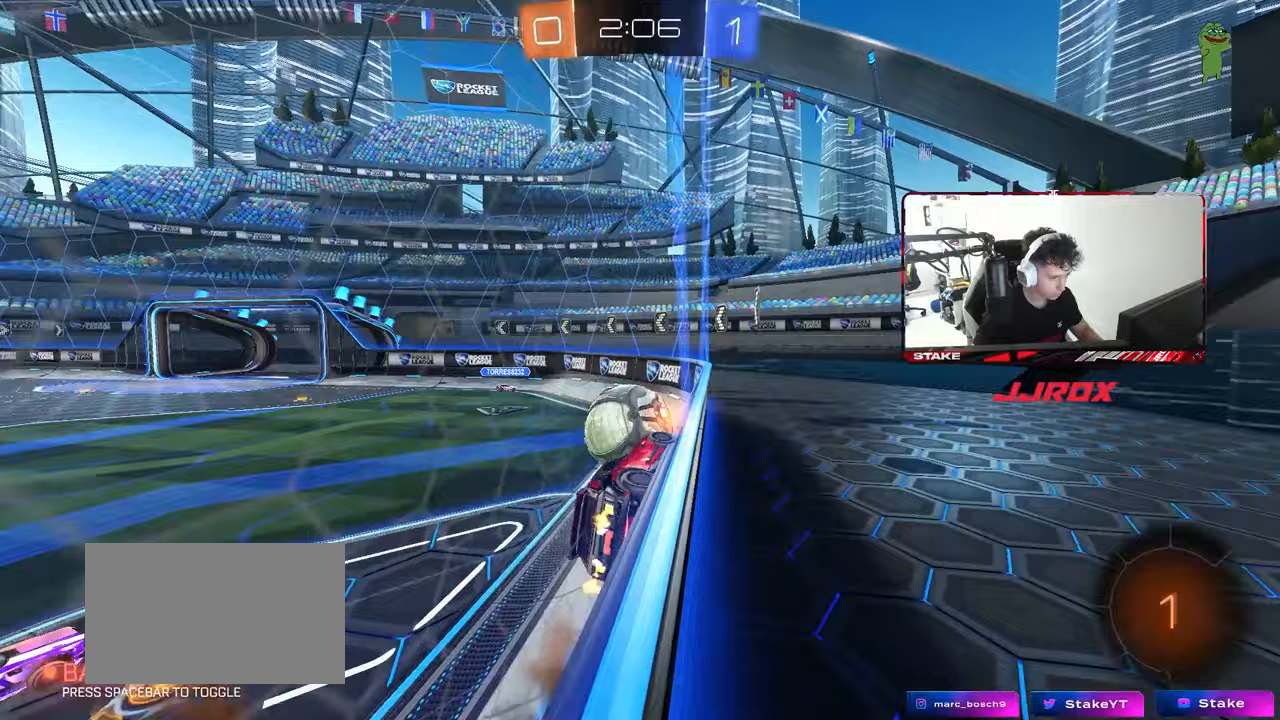
{"keys": ["a", "s", "shift"], "mouse": ["right"], "mouse_move": "right", "events": [[33, "mouse_right", "up"], [100, "a", "down"], [233, "a", "up"], [283, "d", "down"], [283, "mouse_left", "down"], [333, "mouse_right", "down"], [367, "a", "down"], [367, "d", "up"], [367, "mouse_right", "up"], [367, "shift", "down"], [417, "mouse_right", "down"], [467, "mouse_left", "up"], [467, "s", "down"], [467, "w", "up"]]}
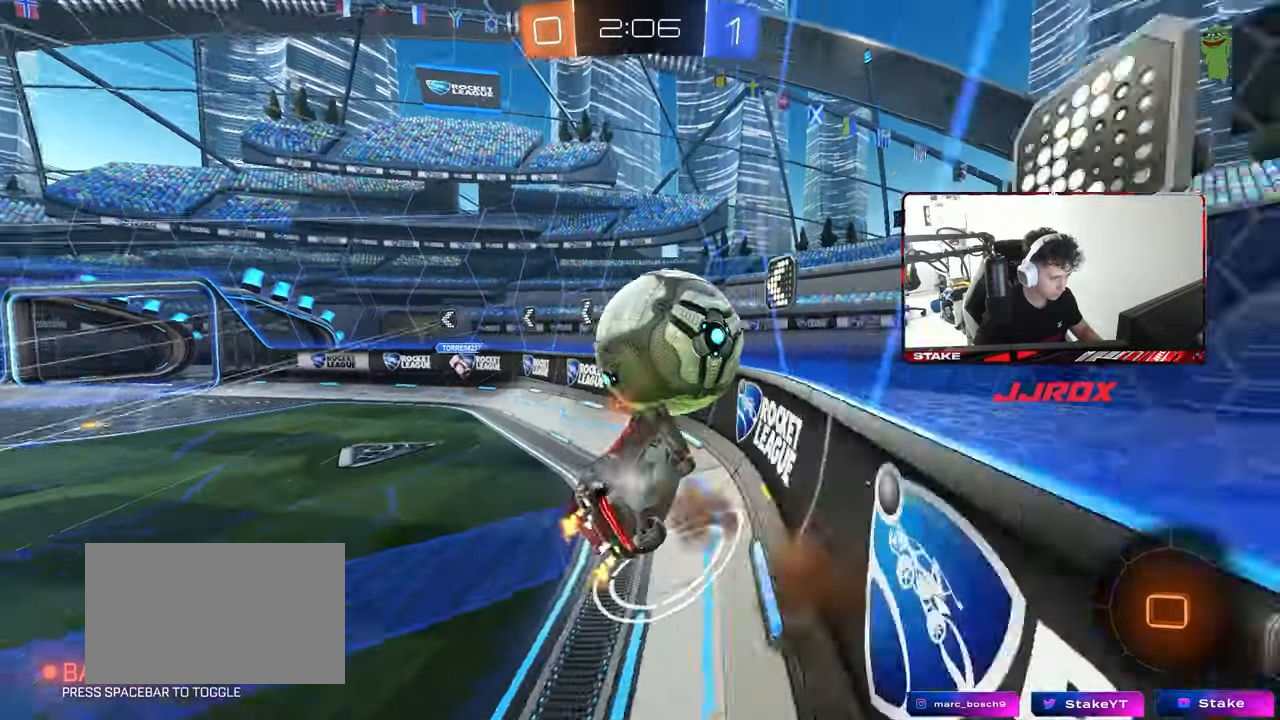
{"keys": ["a", "shift", "w"], "mouse": [], "mouse_move": "still", "events": [[67, "mouse_right", "up"], [150, "s", "up"], [483, "w", "down"]]}
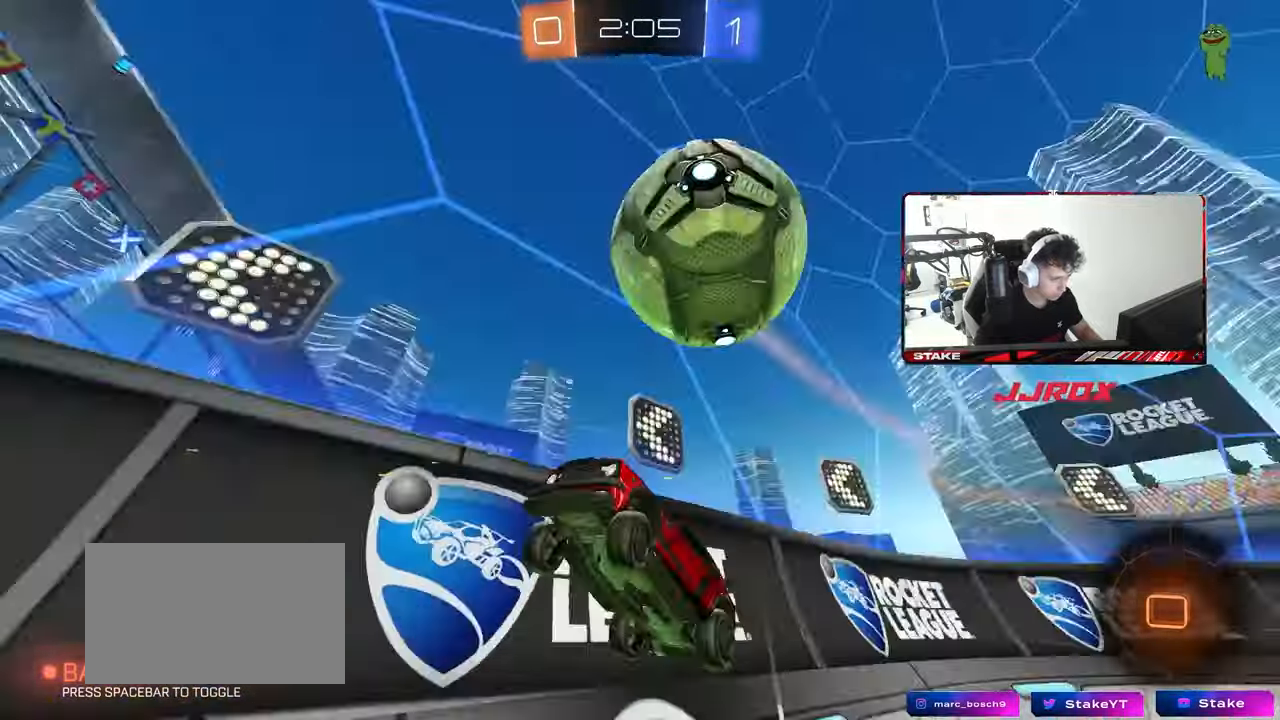
{"keys": ["w"], "mouse": [], "mouse_move": "still", "events": [[83, "shift", "up"], [167, "a", "up"], [167, "d", "down"], [400, "a", "down"], [400, "d", "up"], [450, "a", "up"]]}
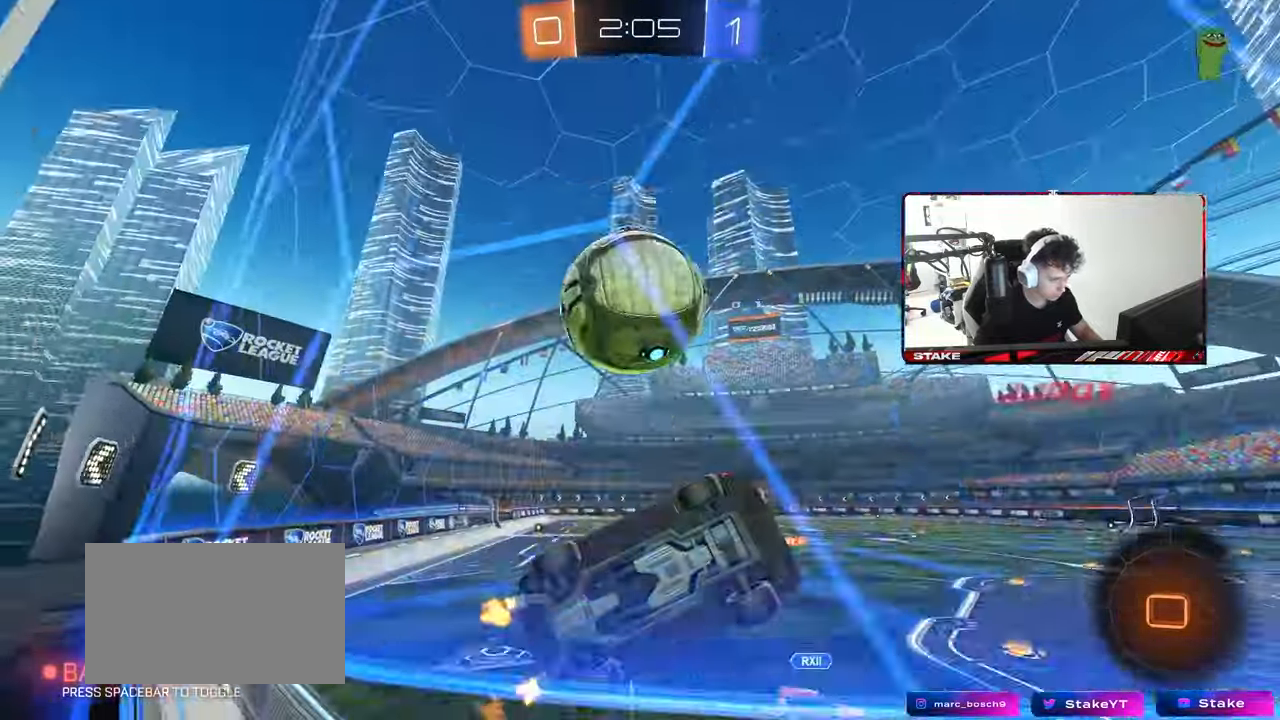
{"keys": ["w"], "mouse": [], "mouse_move": "still", "events": [[50, "mouse_left", "down"], [150, "a", "down"], [333, "mouse_left", "up"], [467, "a", "up"]]}